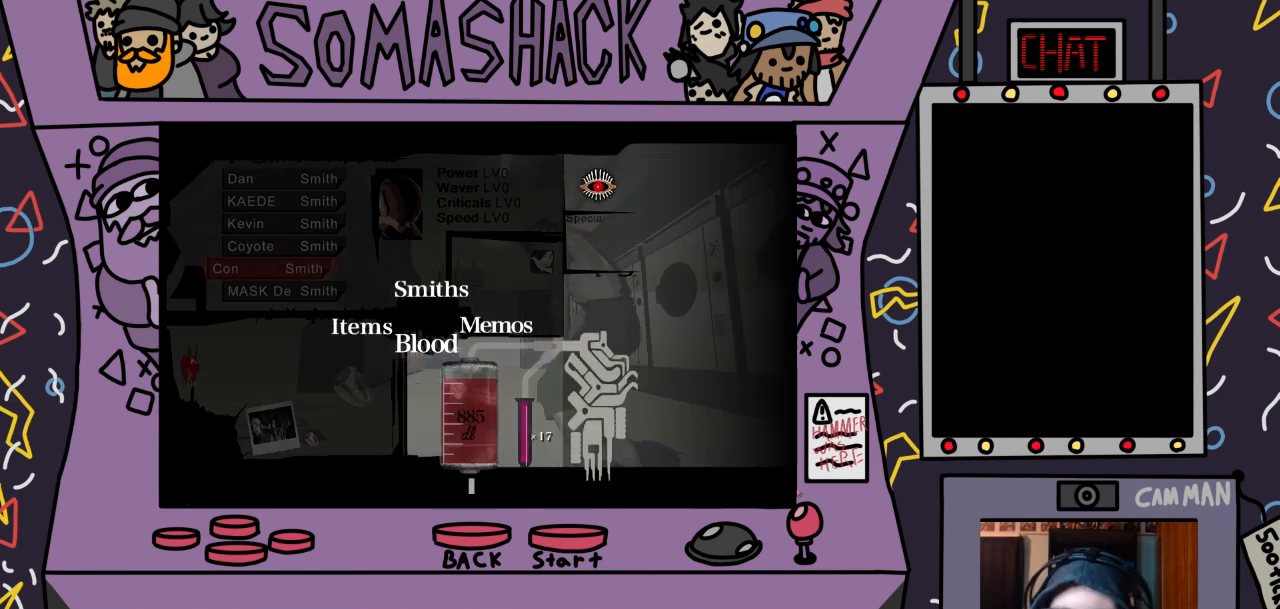
Gameplay with a controller (PlayStation layout); each line is a JSON object with the inputs held at the frame after it. "events" lists button and stick changes between this image and that frame as [ms after this image, input, new state], when the widget could be followed in between.
{"buttons": [], "left_stick": "center", "right_stick": "center", "events": [[333, "CIRCLE", "down"], [500, "CIRCLE", "up"]]}
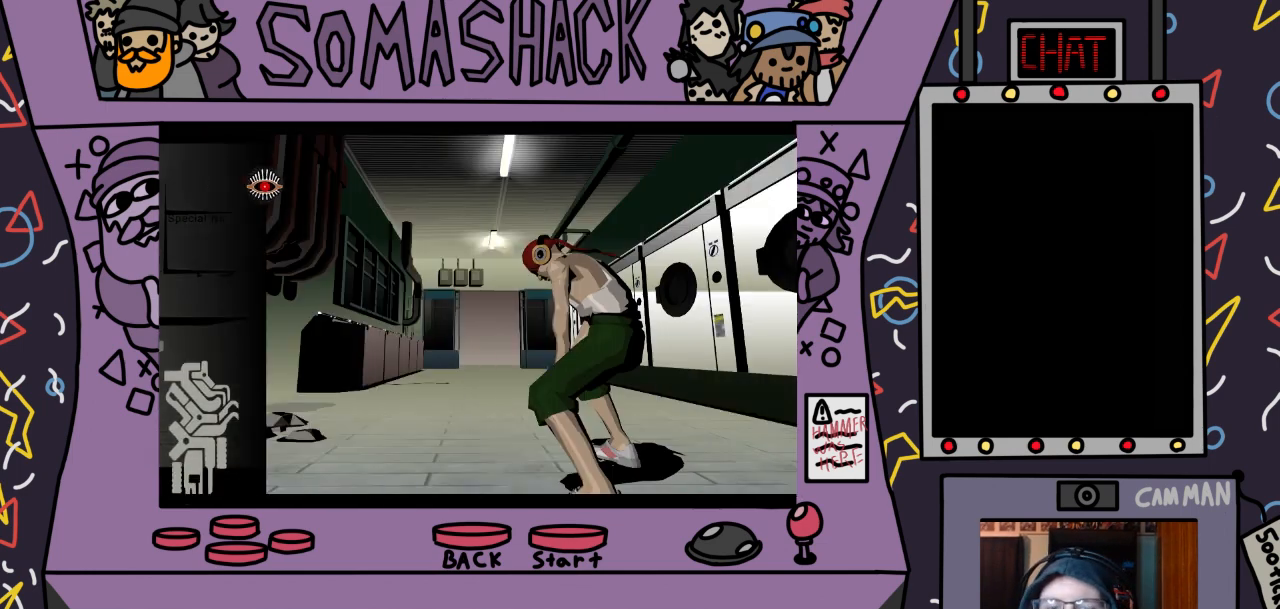
{"buttons": ["CROSS"], "left_stick": "center", "right_stick": "center", "events": [[500, "CROSS", "down"]]}
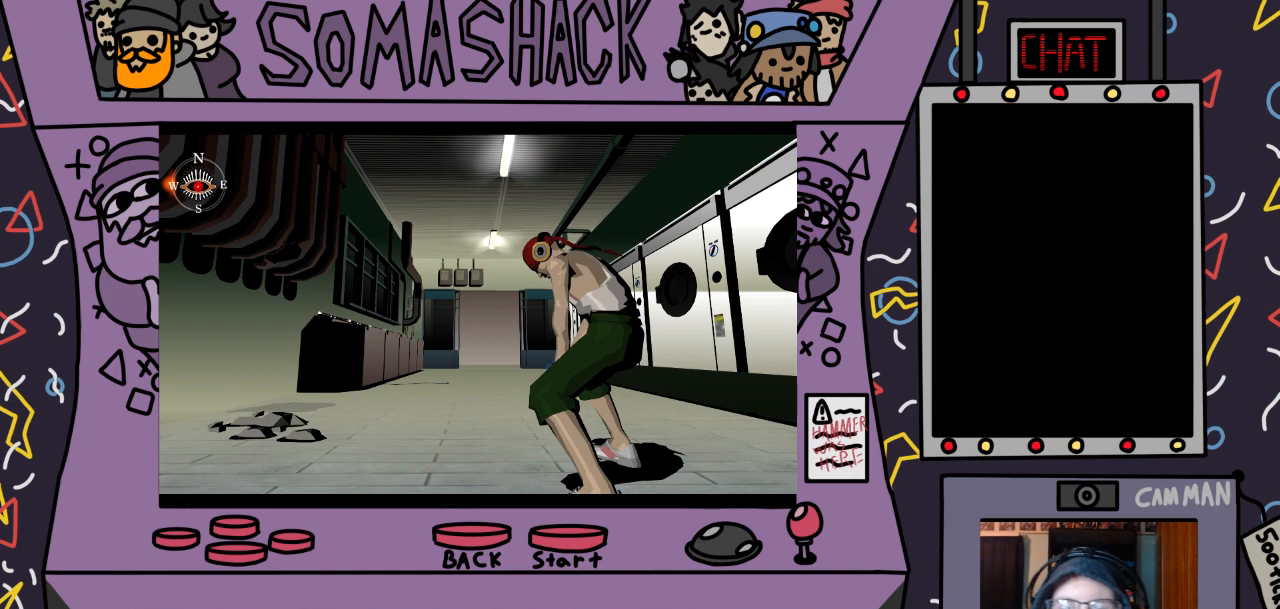
{"buttons": ["CROSS"], "left_stick": "center", "right_stick": "center", "events": []}
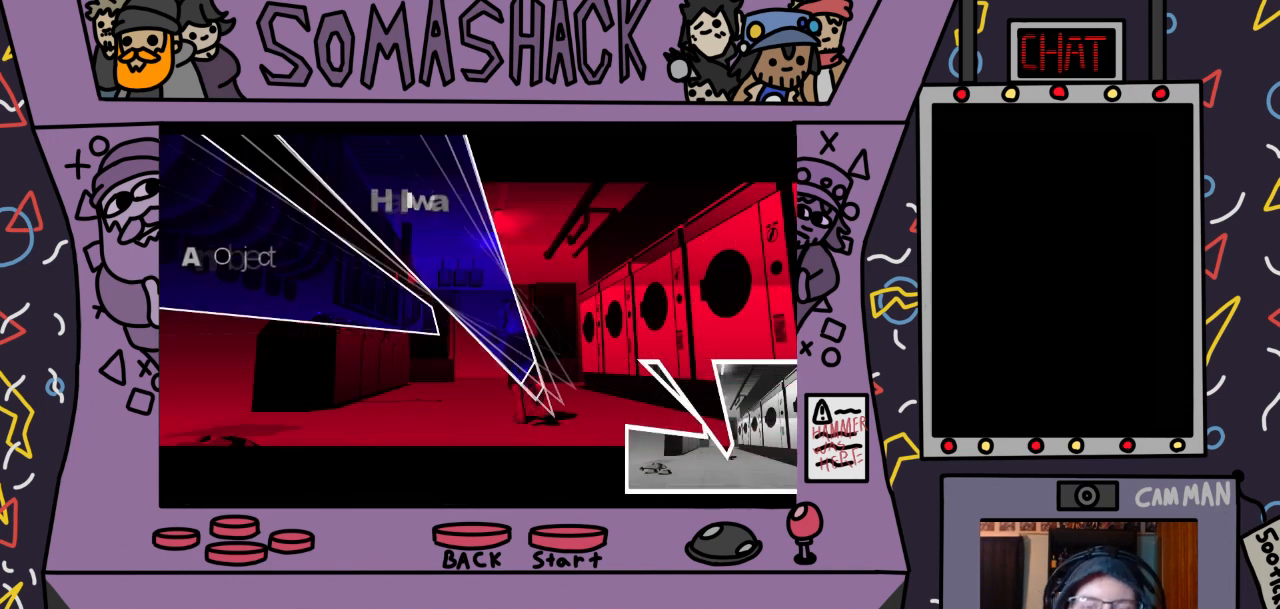
{"buttons": [], "left_stick": "up", "right_stick": "center", "events": [[233, "left_stick", "up"], [333, "CROSS", "up"]]}
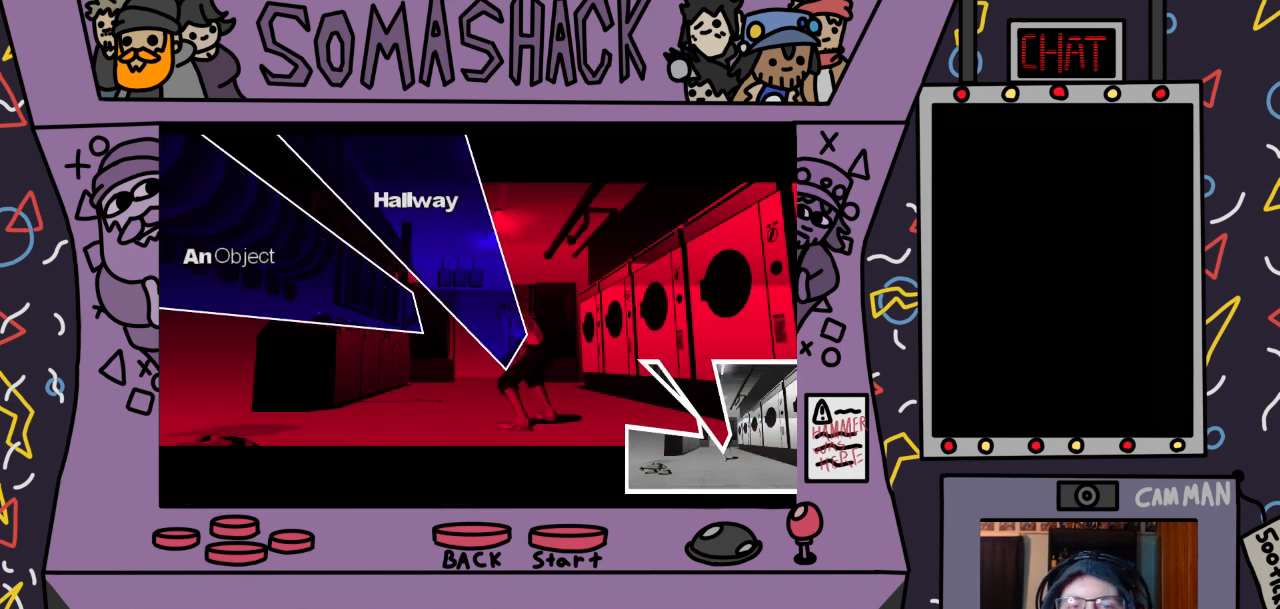
{"buttons": [], "left_stick": "up-left", "right_stick": "center", "events": [[233, "left_stick", "up-left"]]}
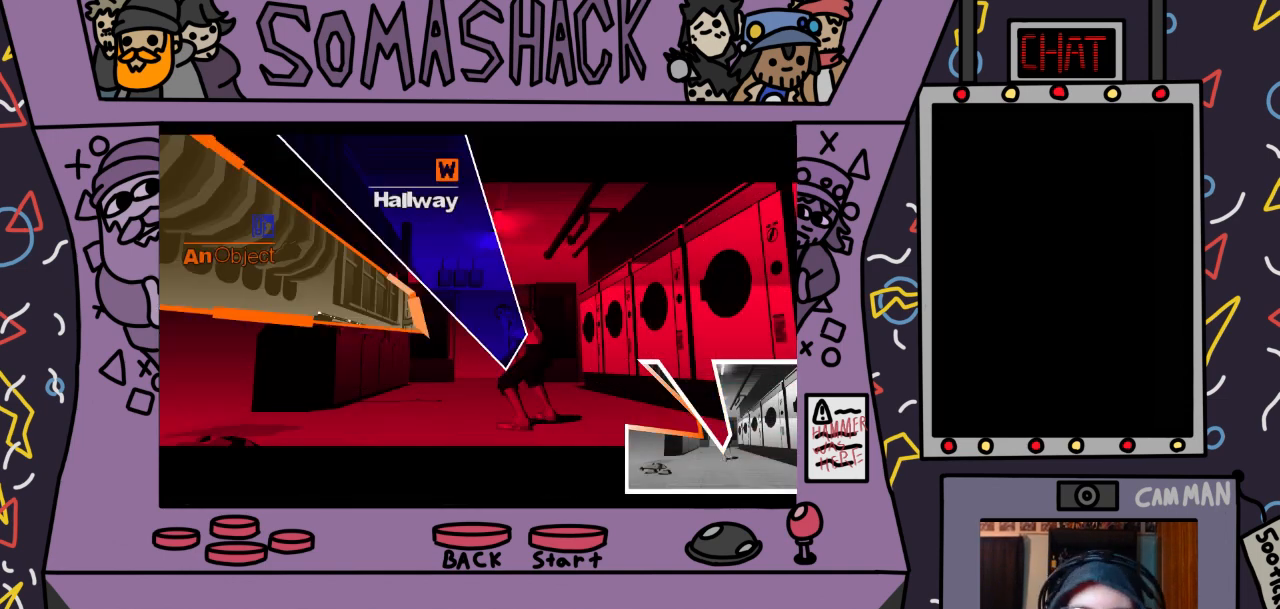
{"buttons": [], "left_stick": "up", "right_stick": "center", "events": [[67, "CROSS", "down"], [267, "left_stick", "up"], [500, "CROSS", "up"]]}